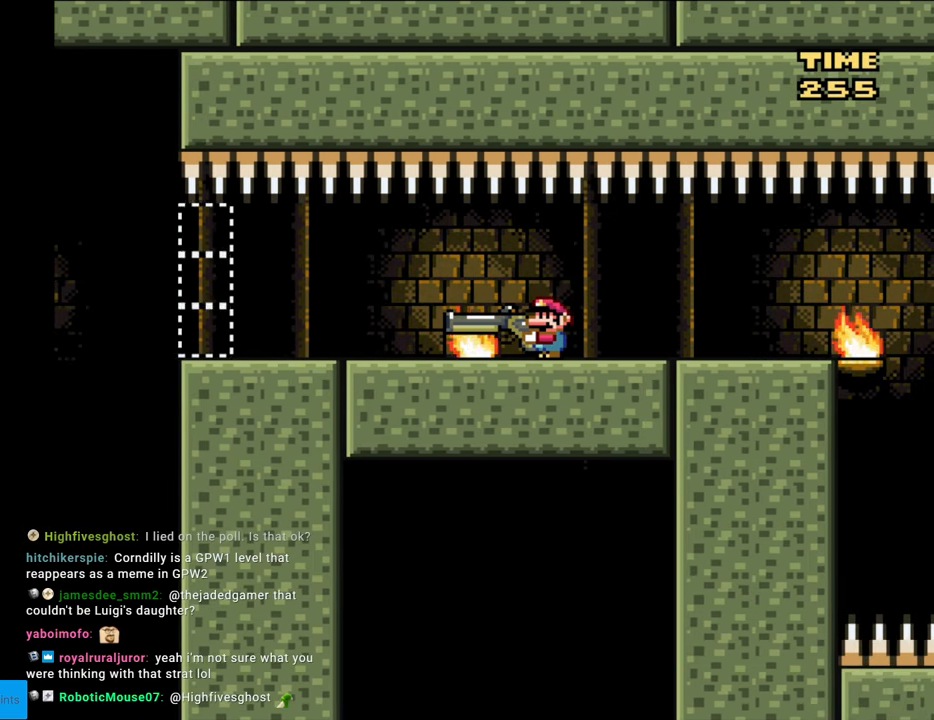
Gameplay with a controller (Nintendo layout); each line is a JSON object with the inputs held at the frame after it. "events" lists button and stick changes between this image and that frame as [ms after this image, input, new state], when the widget could be followed in between. Not read: L3 R3.
{"buttons": ["Y", "DPAD_LEFT"], "events": [[133, "DPAD_UP", "down"], [183, "DPAD_UP", "up"], [500, "DPAD_LEFT", "down"]]}
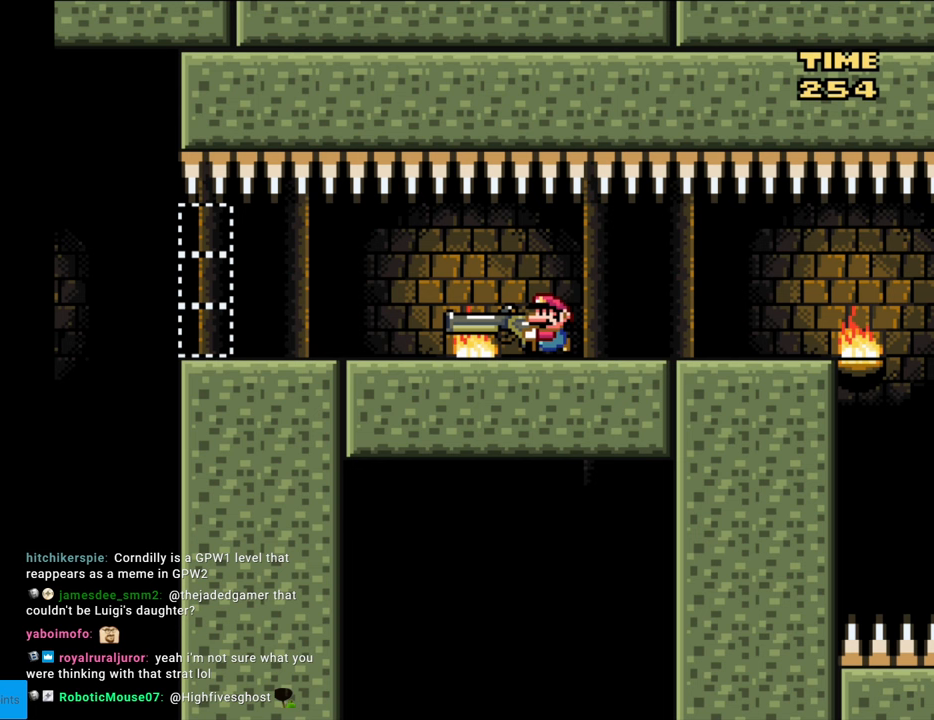
{"buttons": ["Y", "DPAD_LEFT"]}
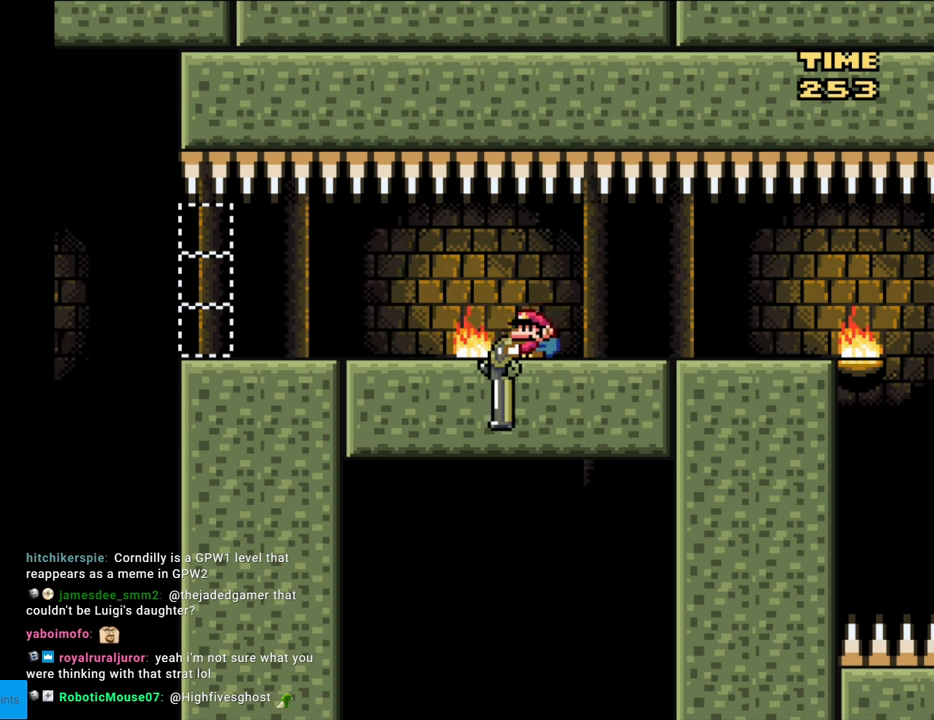
{"buttons": ["Y", "DPAD_UP"]}
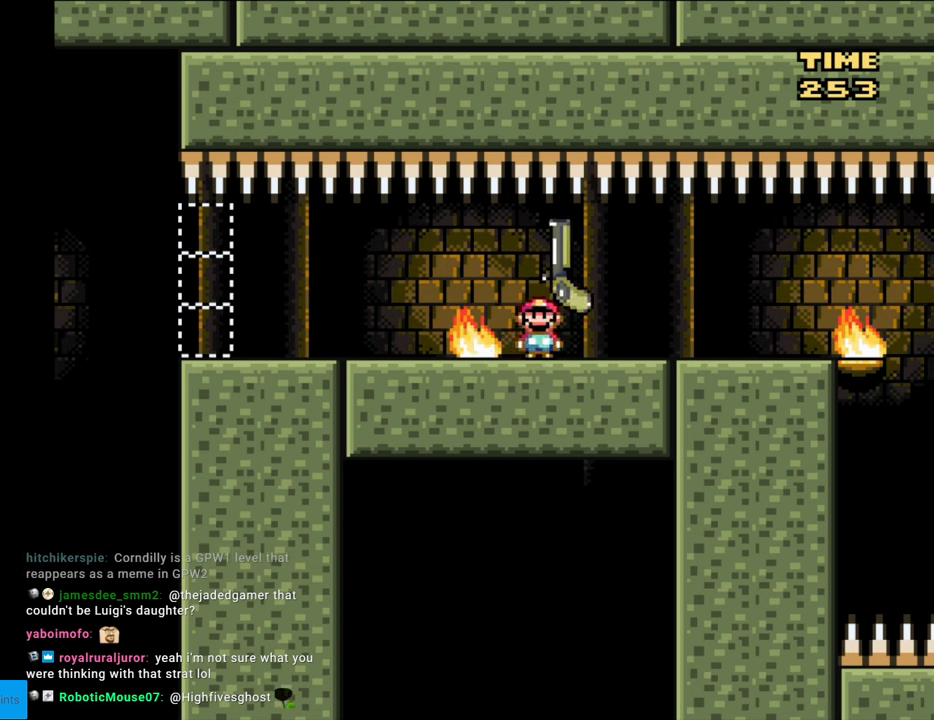
{"buttons": ["Y", "DPAD_UP"]}
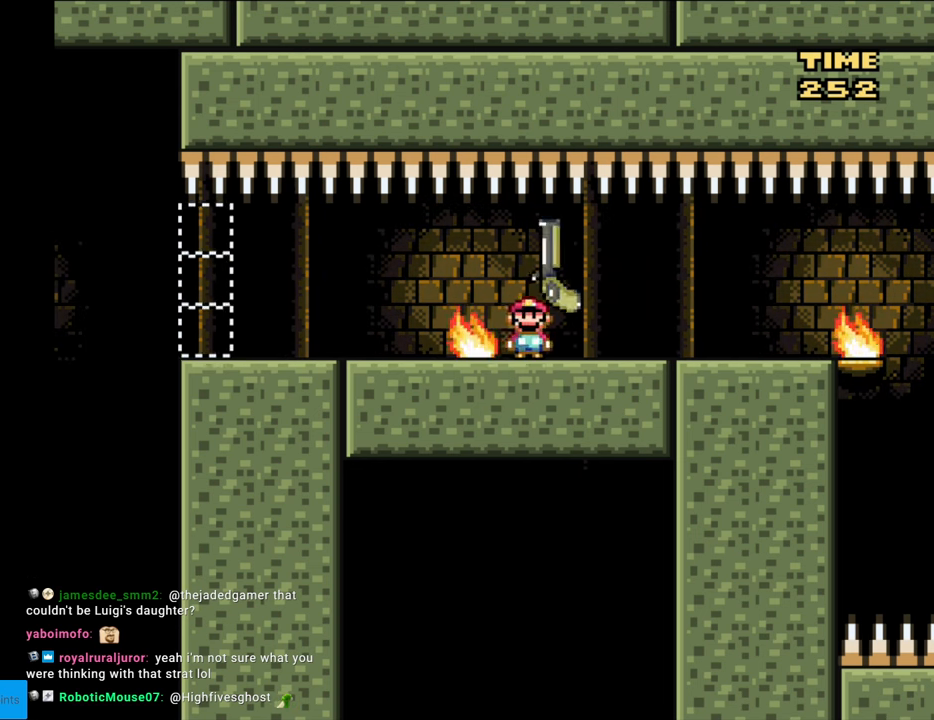
{"buttons": ["Y", "DPAD_UP", "DPAD_LEFT"]}
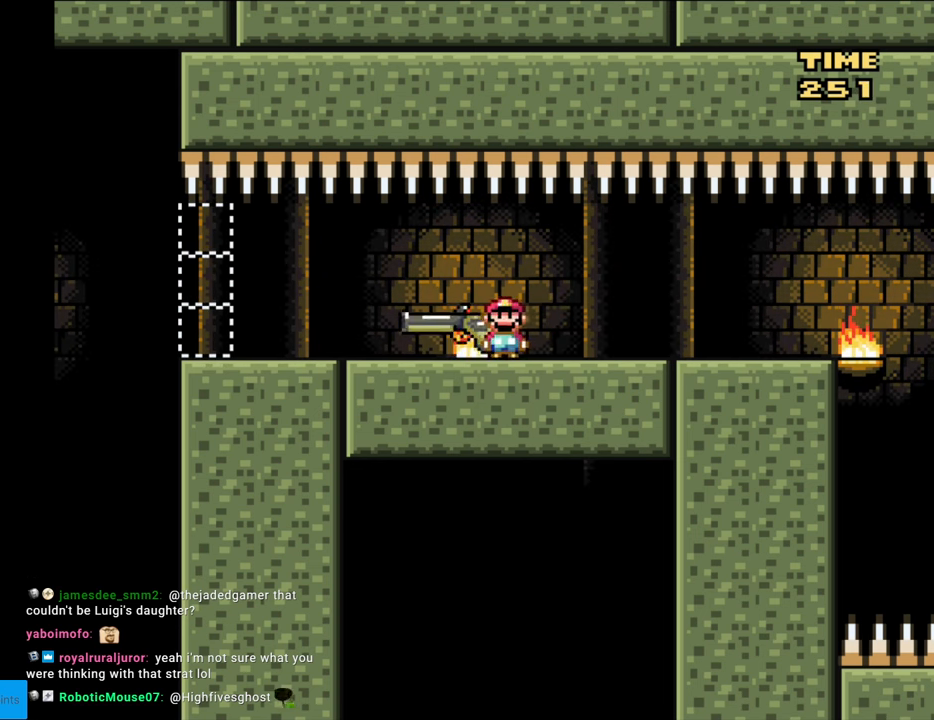
{"buttons": ["Y", "DPAD_DOWN", "DPAD_RIGHT"]}
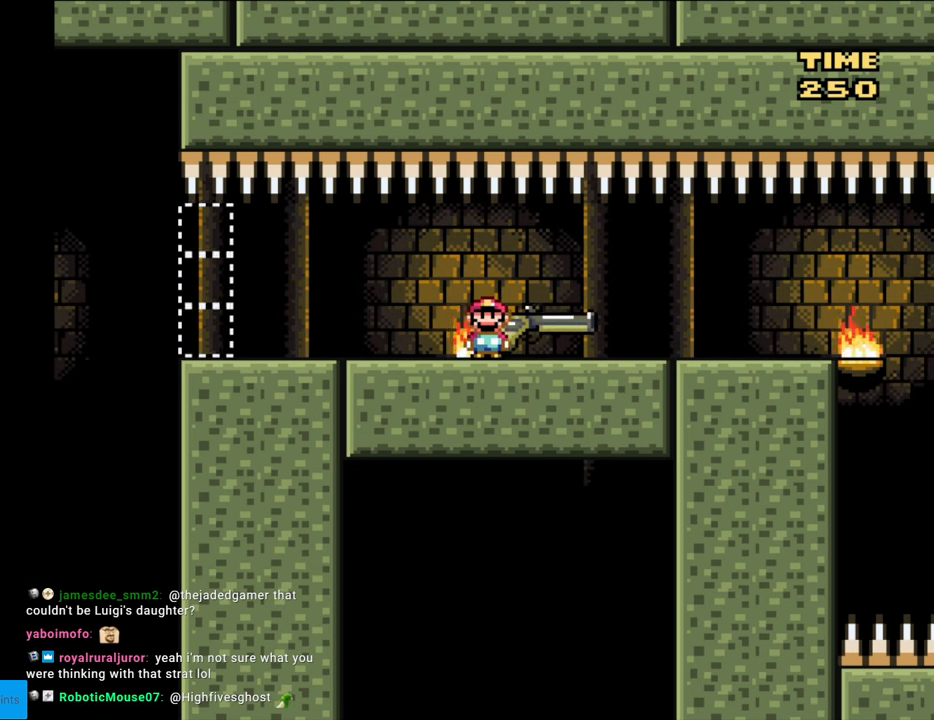
{"buttons": ["Y", "DPAD_LEFT"]}
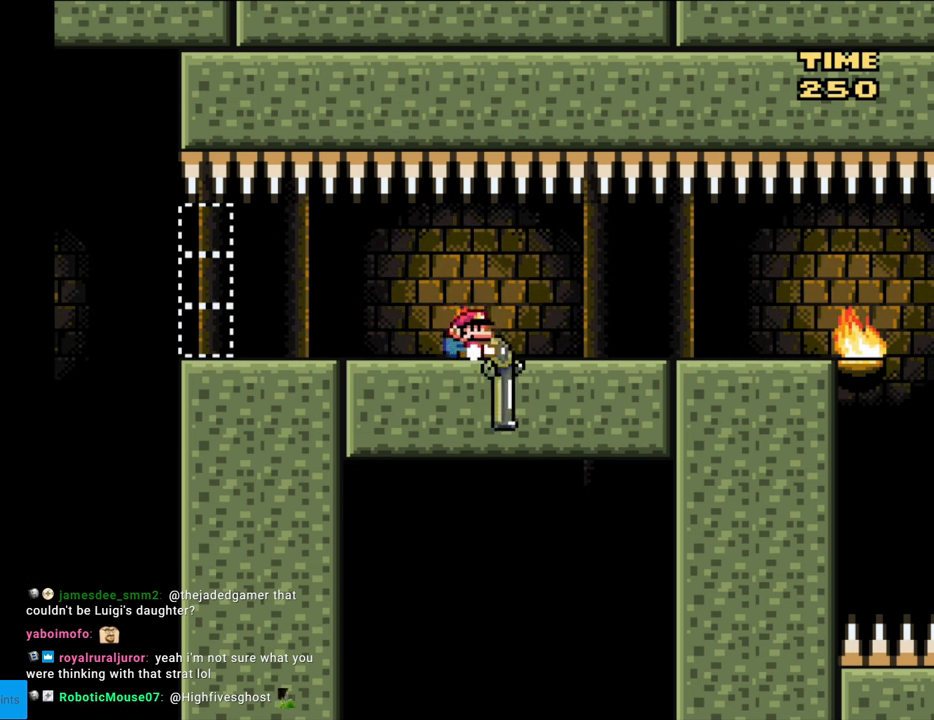
{"buttons": ["Y", "DPAD_UP"]}
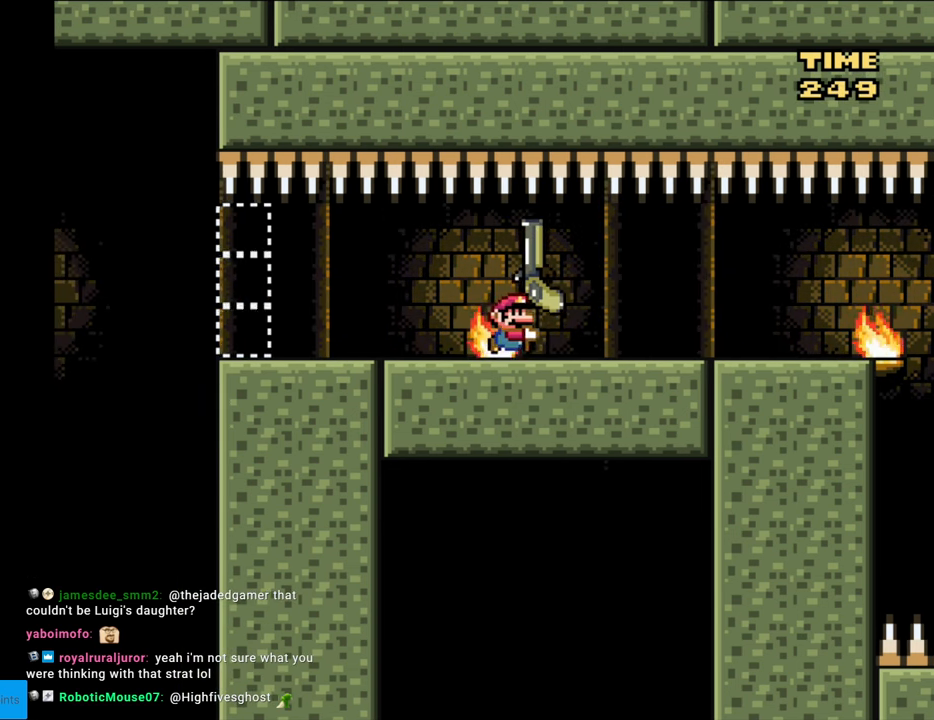
{"buttons": ["Y", "DPAD_UP"], "events": [[367, "Y", "up"], [483, "Y", "down"]]}
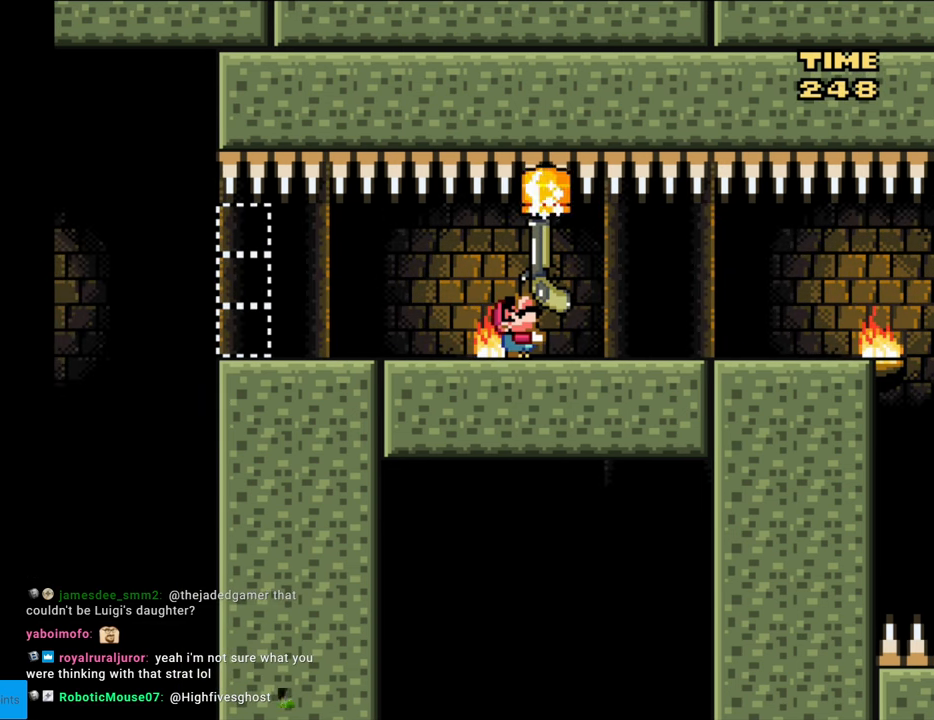
{"buttons": ["DPAD_UP"], "events": [[433, "Y", "up"]]}
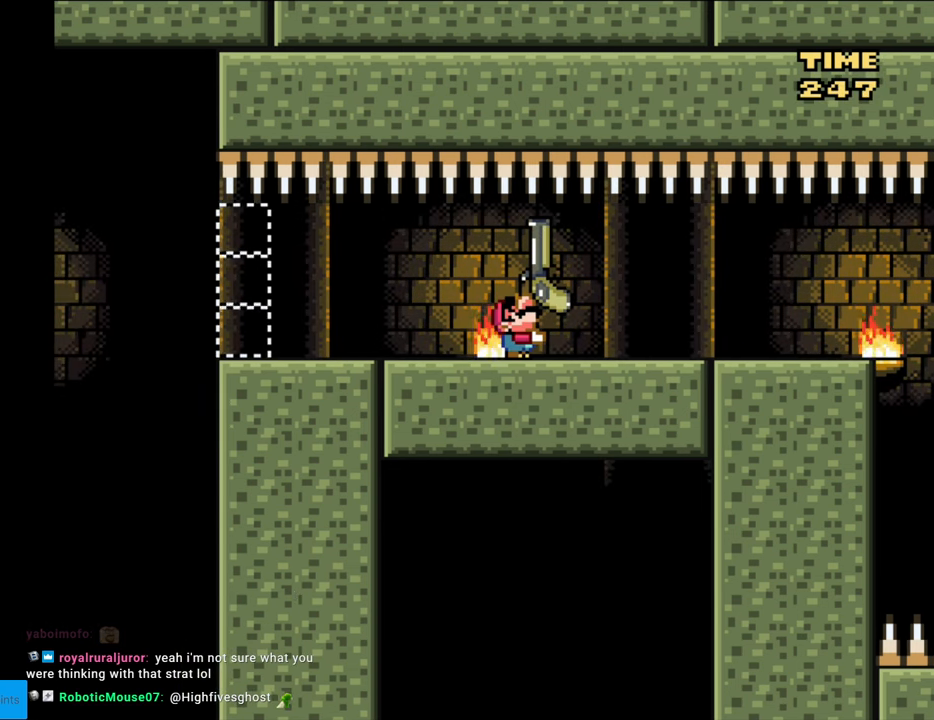
{"buttons": ["Y", "DPAD_UP"], "events": [[50, "Y", "down"], [283, "Y", "up"], [383, "Y", "down"]]}
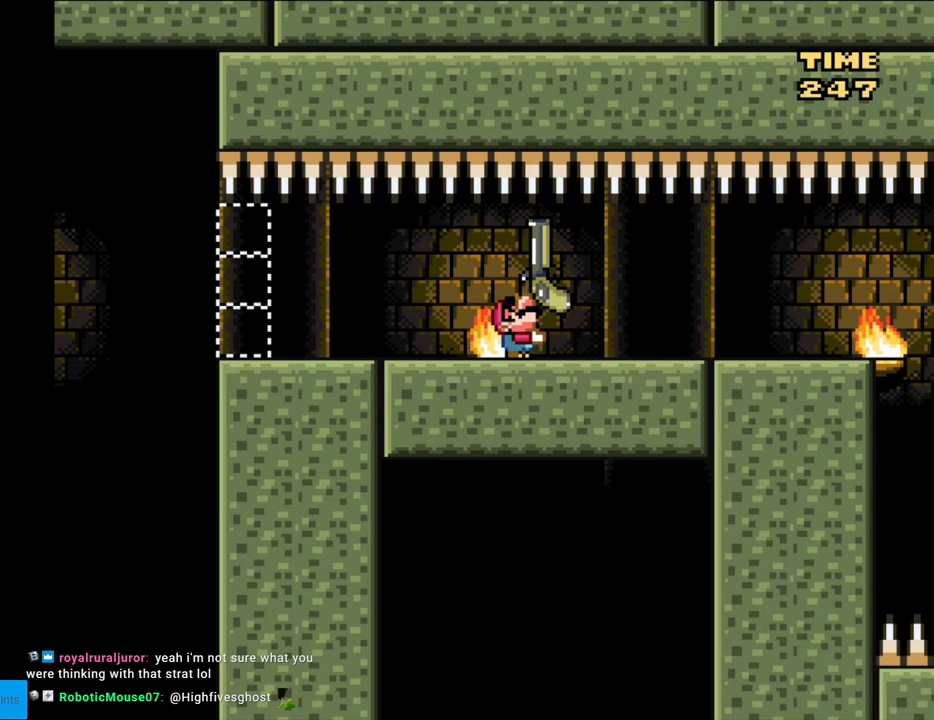
{"buttons": ["Y", "DPAD_UP"], "events": [[183, "Y", "up"], [267, "Y", "down"]]}
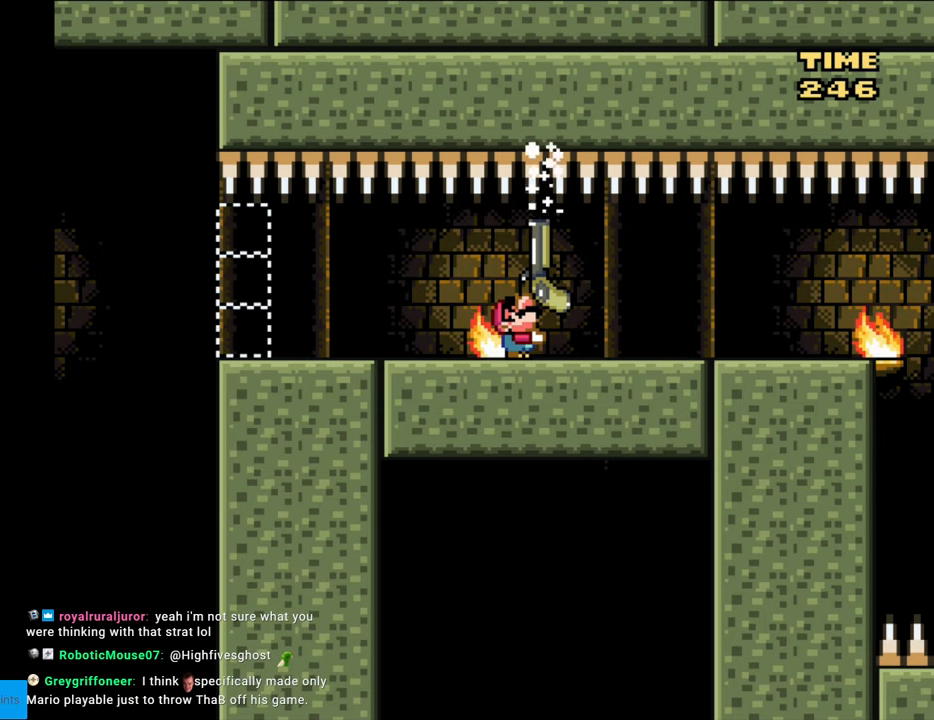
{"buttons": ["Y", "DPAD_RIGHT"], "events": [[83, "DPAD_UP", "up"], [300, "DPAD_RIGHT", "down"]]}
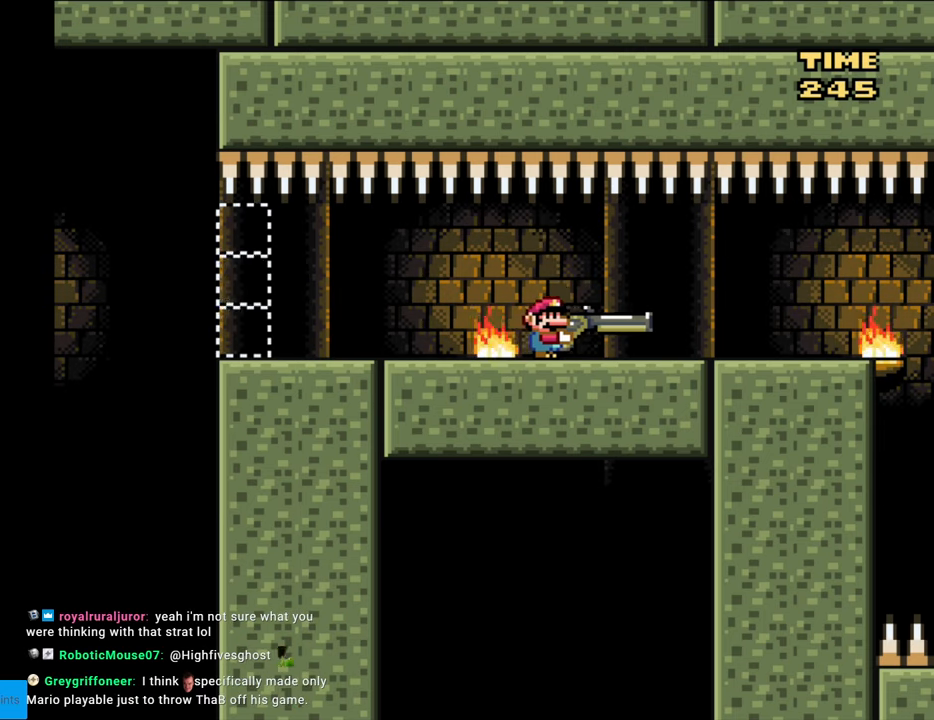
{"buttons": ["Y", "DPAD_LEFT"], "events": [[400, "DPAD_RIGHT", "up"], [500, "DPAD_LEFT", "down"]]}
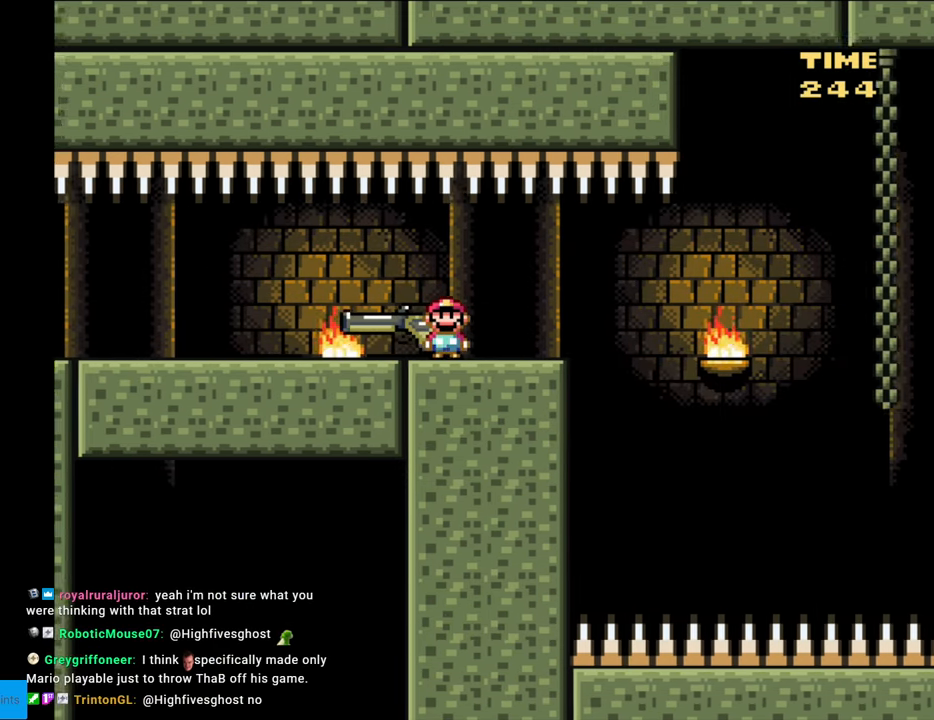
{"buttons": ["Y"], "events": [[133, "DPAD_LEFT", "up"]]}
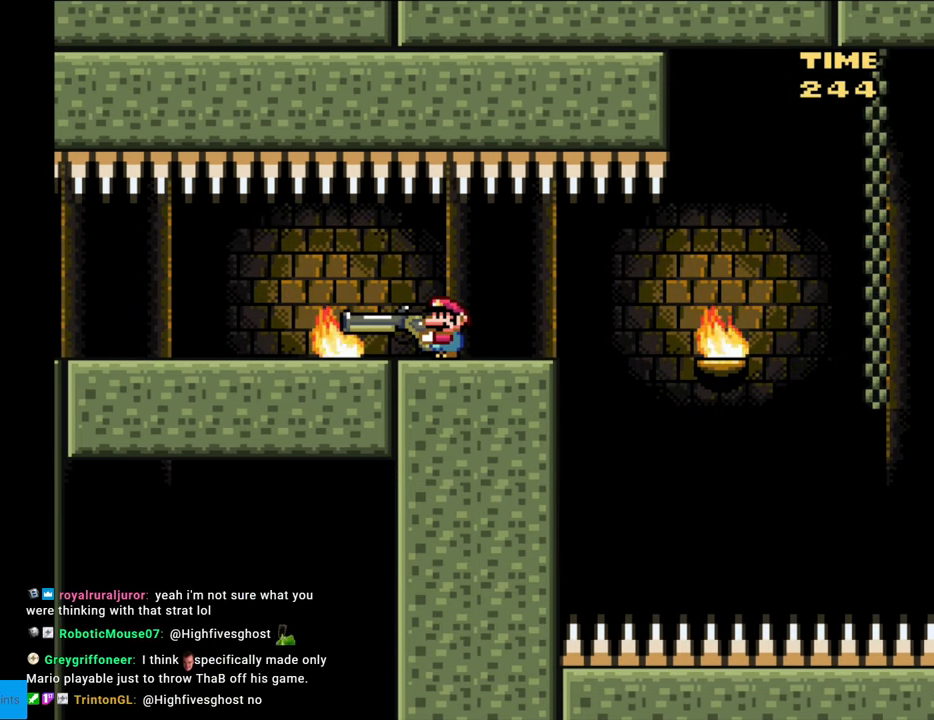
{"buttons": ["Y", "DPAD_LEFT"], "events": [[100, "DPAD_LEFT", "down"]]}
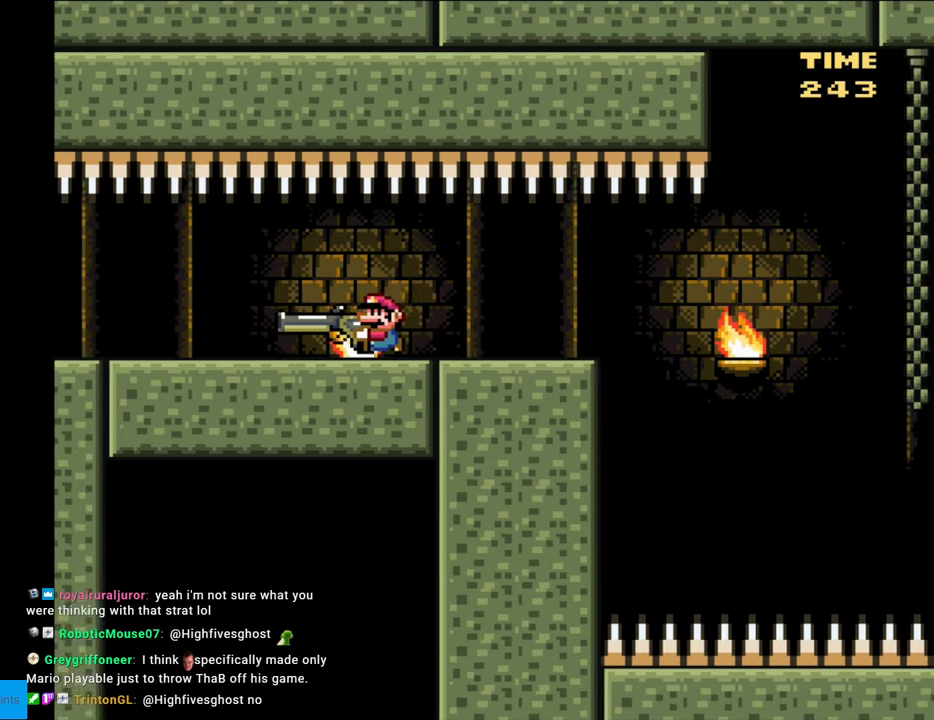
{"buttons": ["Y", "DPAD_LEFT"], "events": []}
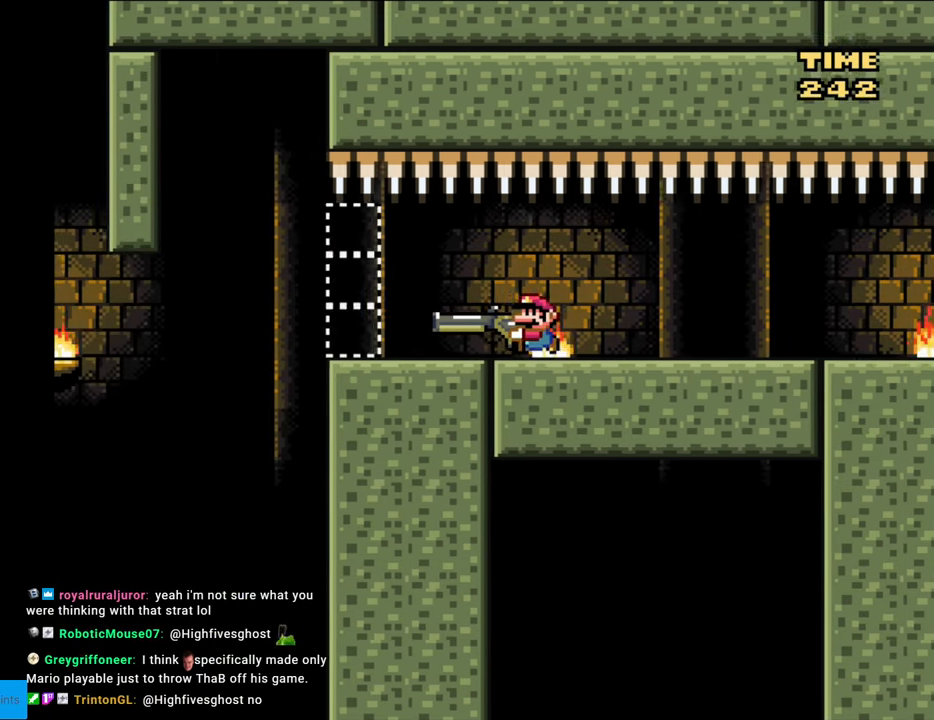
{"buttons": ["Y", "DPAD_RIGHT"], "events": [[183, "DPAD_LEFT", "up"], [317, "DPAD_RIGHT", "down"]]}
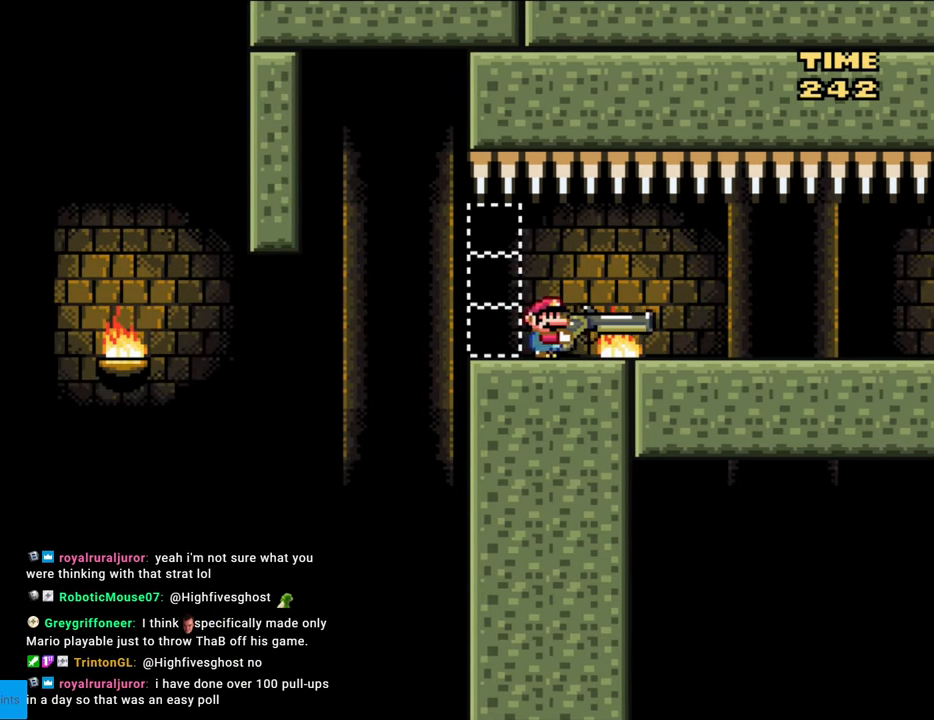
{"buttons": ["Y", "DPAD_LEFT"], "events": [[433, "DPAD_RIGHT", "up"], [450, "DPAD_LEFT", "down"]]}
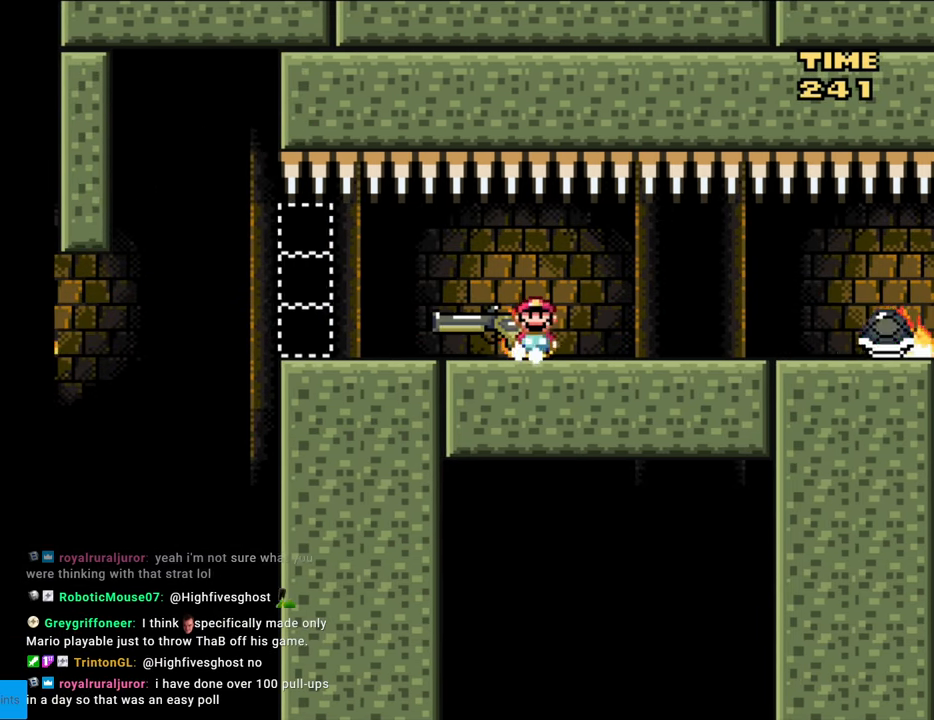
{"buttons": ["Y", "DPAD_LEFT"], "events": []}
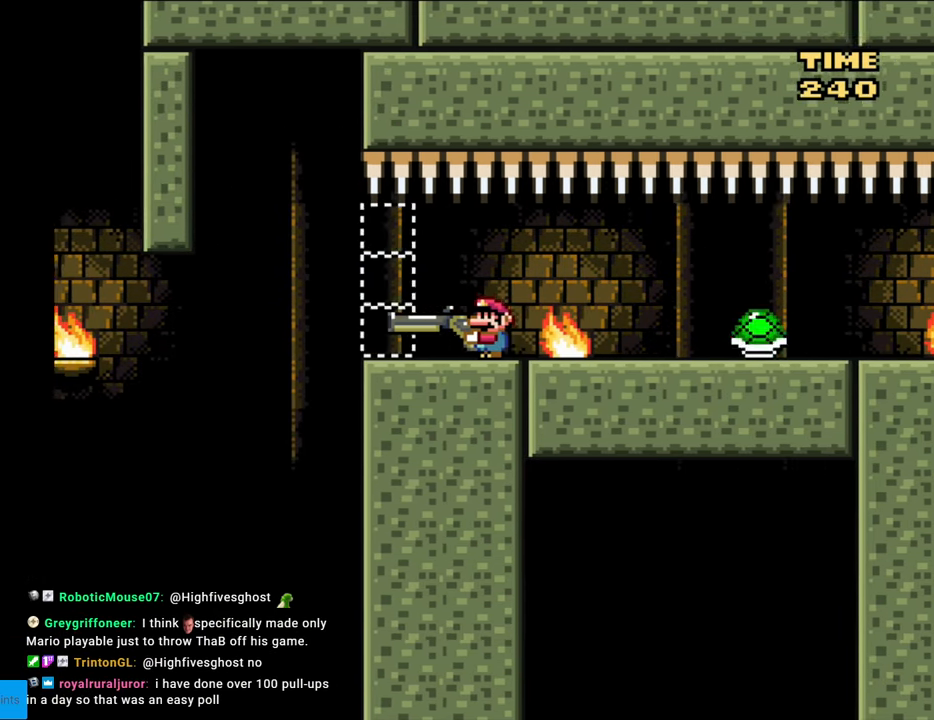
{"buttons": ["B", "Y", "DPAD_RIGHT"], "events": [[250, "B", "down"], [433, "DPAD_UP", "down"], [450, "DPAD_LEFT", "up"], [483, "DPAD_RIGHT", "down"], [483, "DPAD_UP", "up"]]}
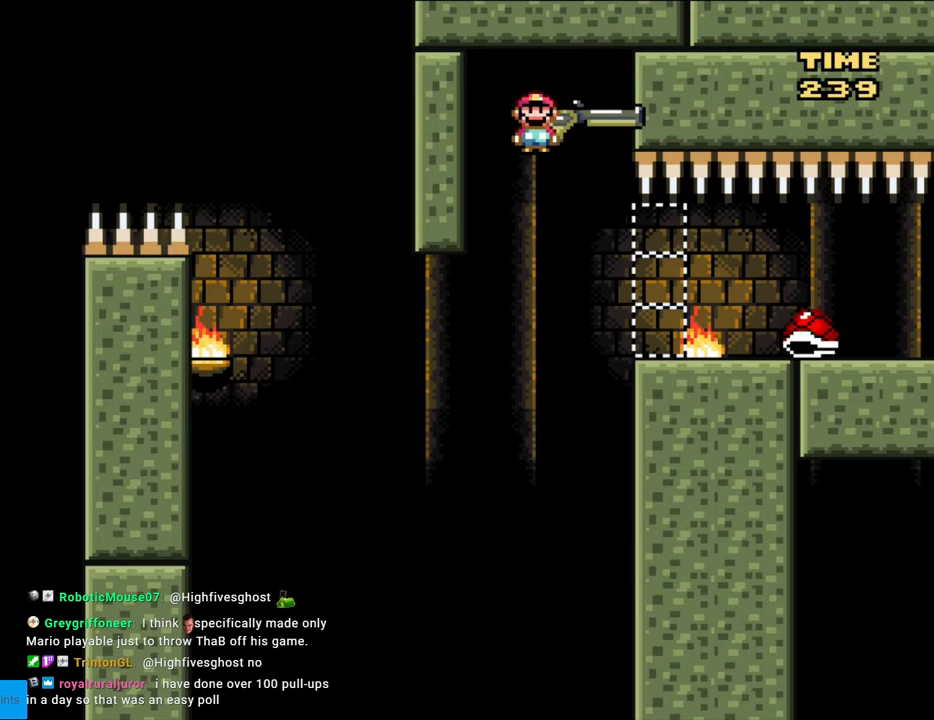
{"buttons": ["Y"], "events": [[50, "B", "up"], [267, "DPAD_RIGHT", "up"], [267, "DPAD_UP", "down"], [267, "Y", "up"], [283, "DPAD_LEFT", "down"], [283, "DPAD_UP", "up"], [333, "Y", "down"], [350, "DPAD_LEFT", "up"]]}
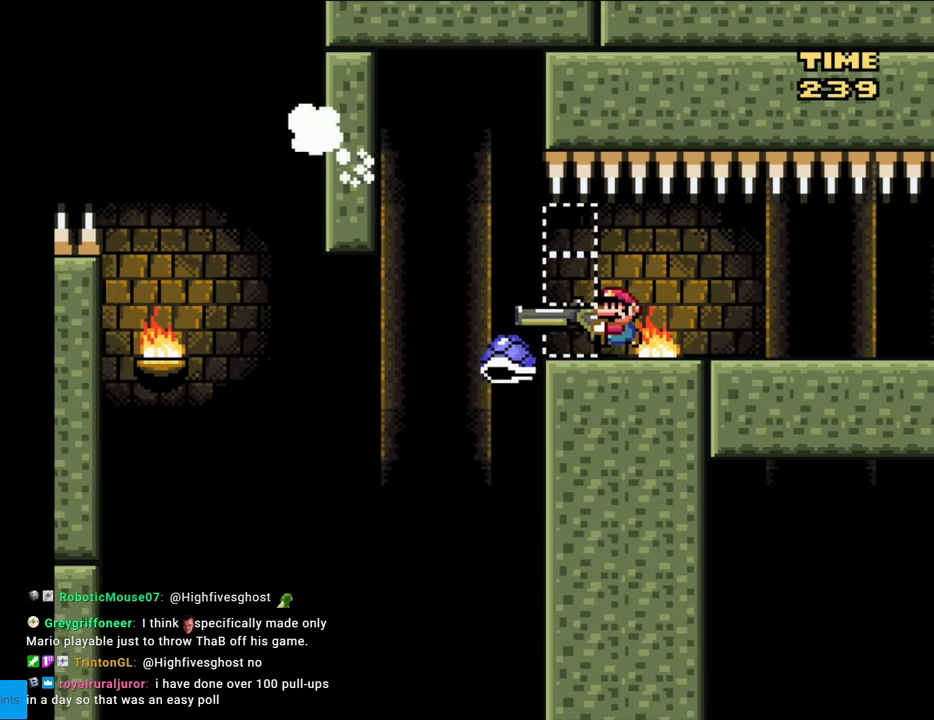
{"buttons": ["Y"], "events": []}
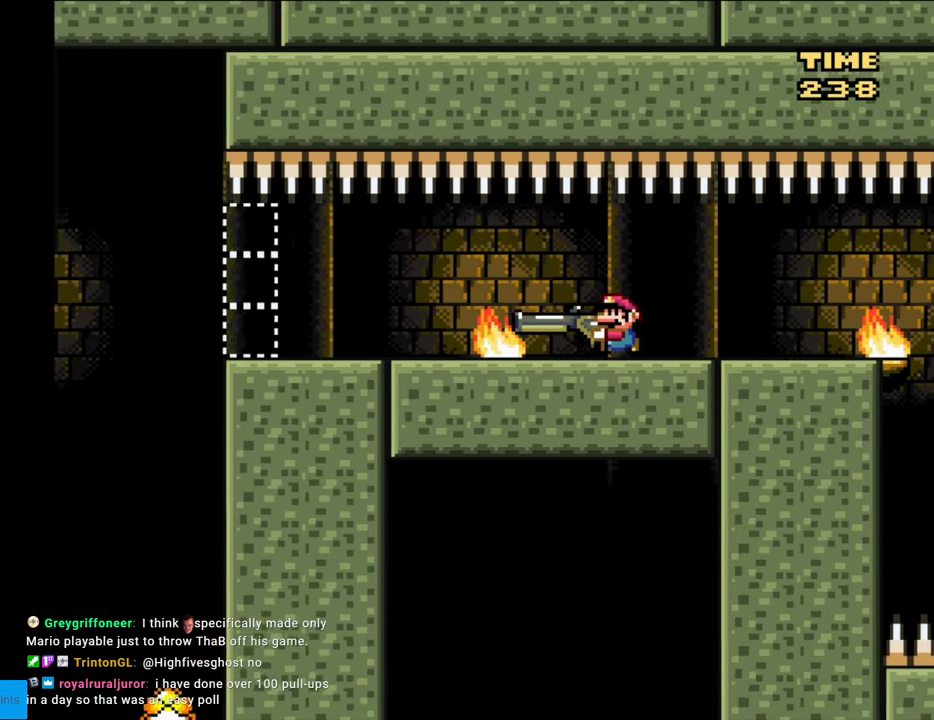
{"buttons": ["Y"], "events": []}
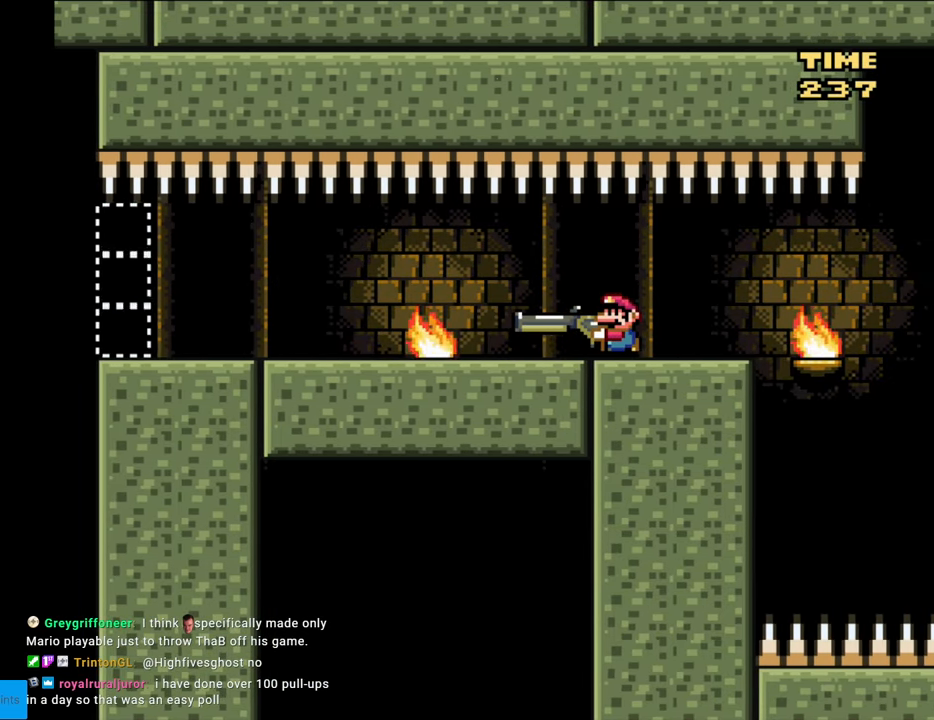
{"buttons": [], "events": [[233, "Y", "up"]]}
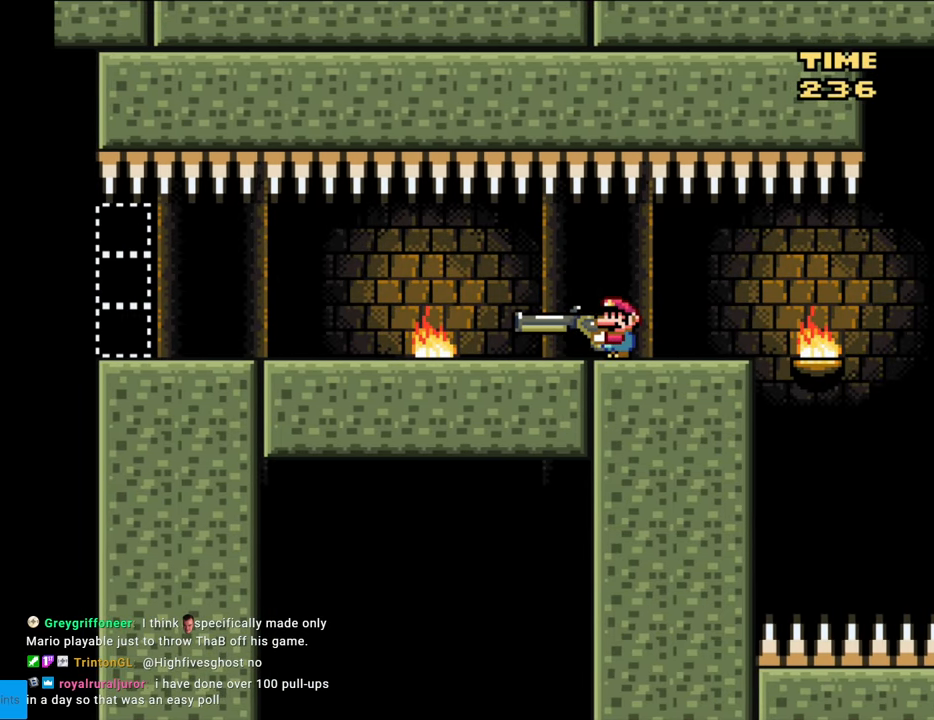
{"buttons": [], "events": []}
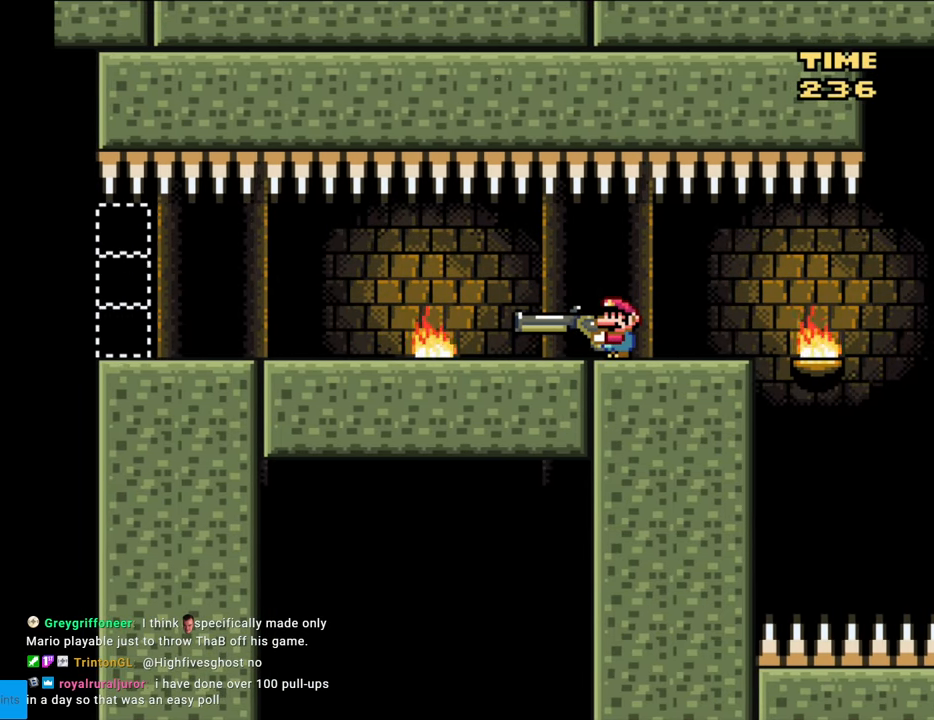
{"buttons": [], "events": []}
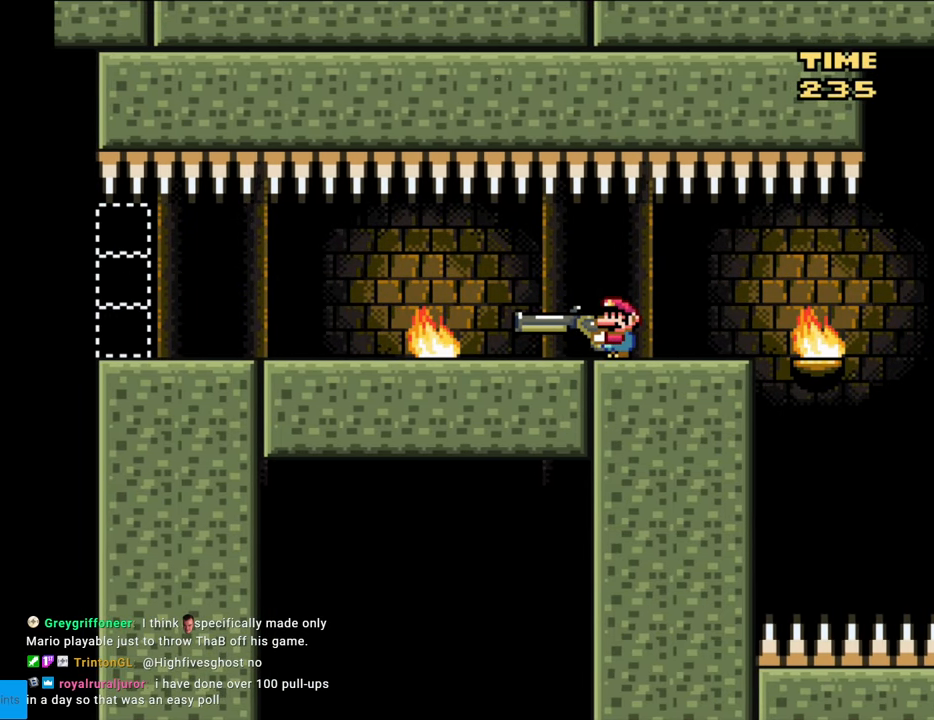
{"buttons": [], "events": []}
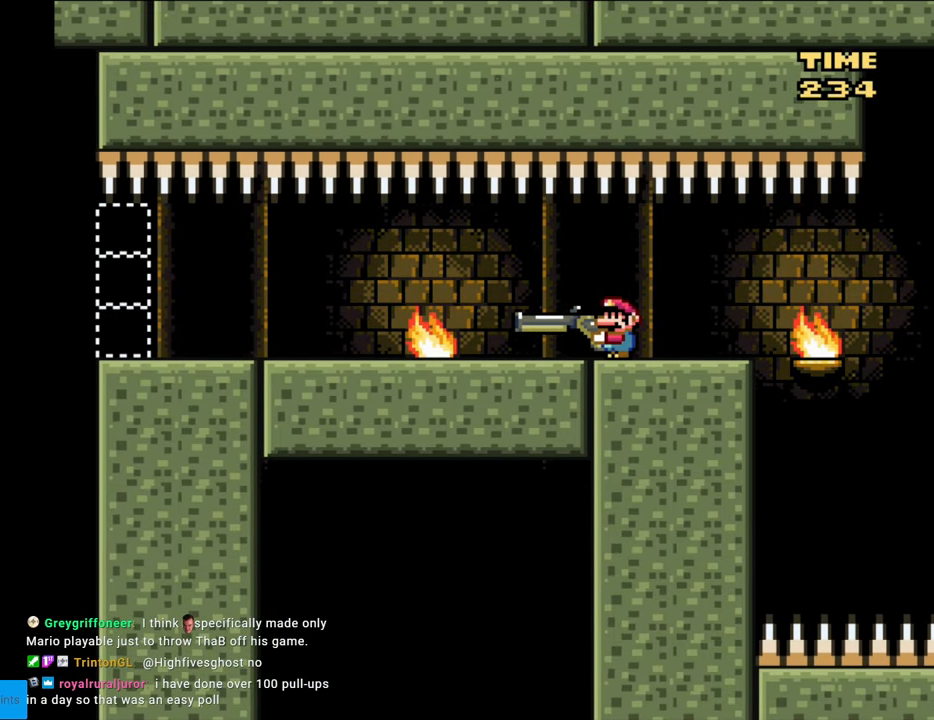
{"buttons": [], "events": []}
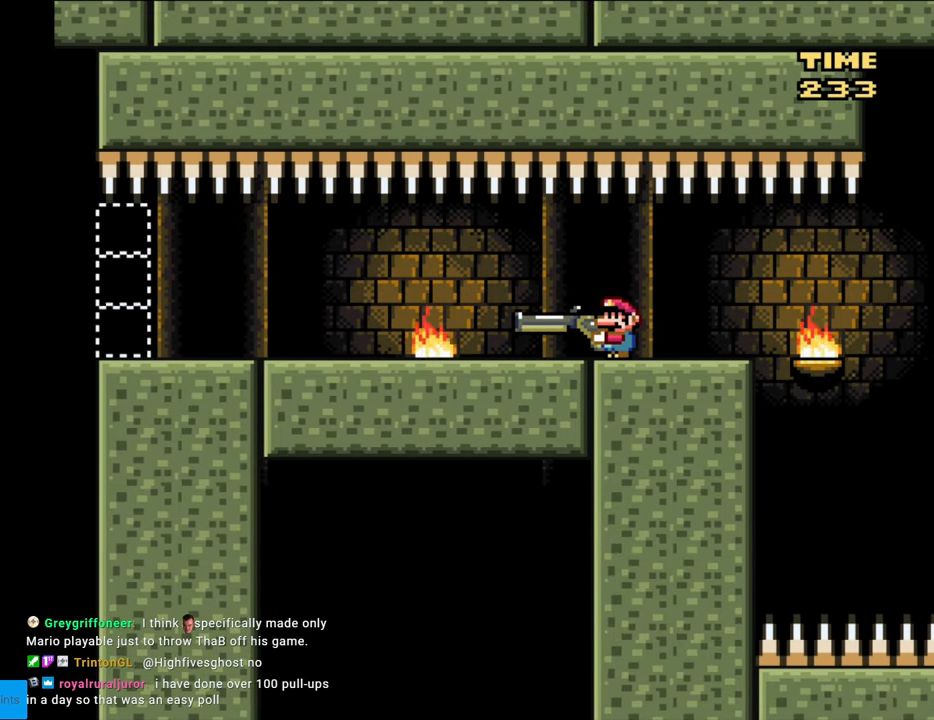
{"buttons": ["Y"], "events": [[317, "Y", "down"]]}